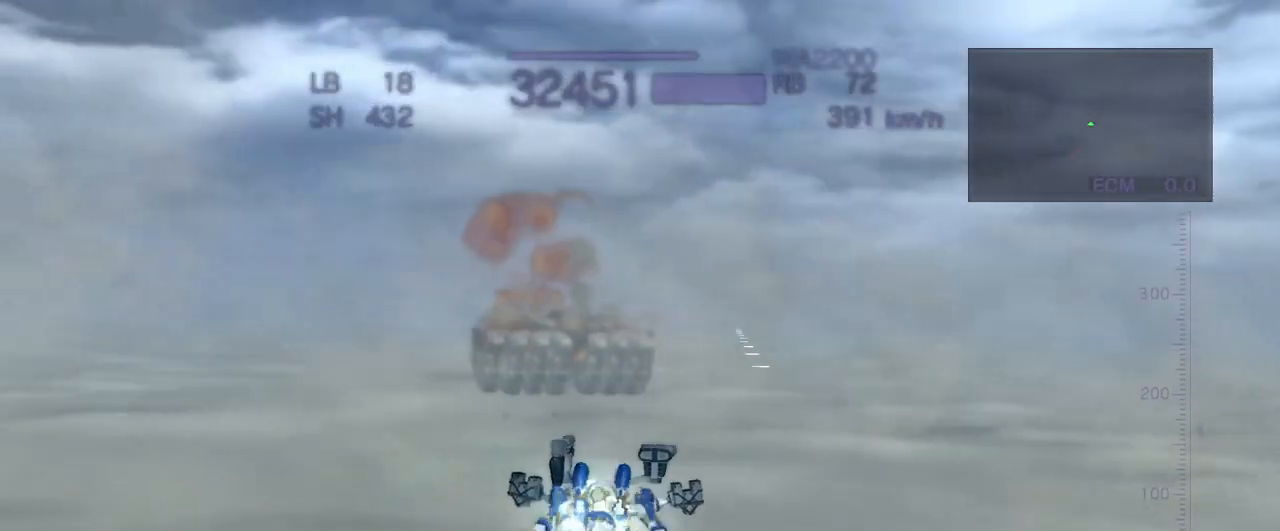
Gameplay with a controller (arcade stick); each line is a JSON object with the inputs held at the frame after it. "events" lists button and stick changes between this image and that frame as [ms after this image, input, new state], when the widget could be followed in between. Not read: L3 R3.
{"buttons": ["CROSS"], "left_stick": "up", "events": [[50, "TRIANGLE", "up"]]}
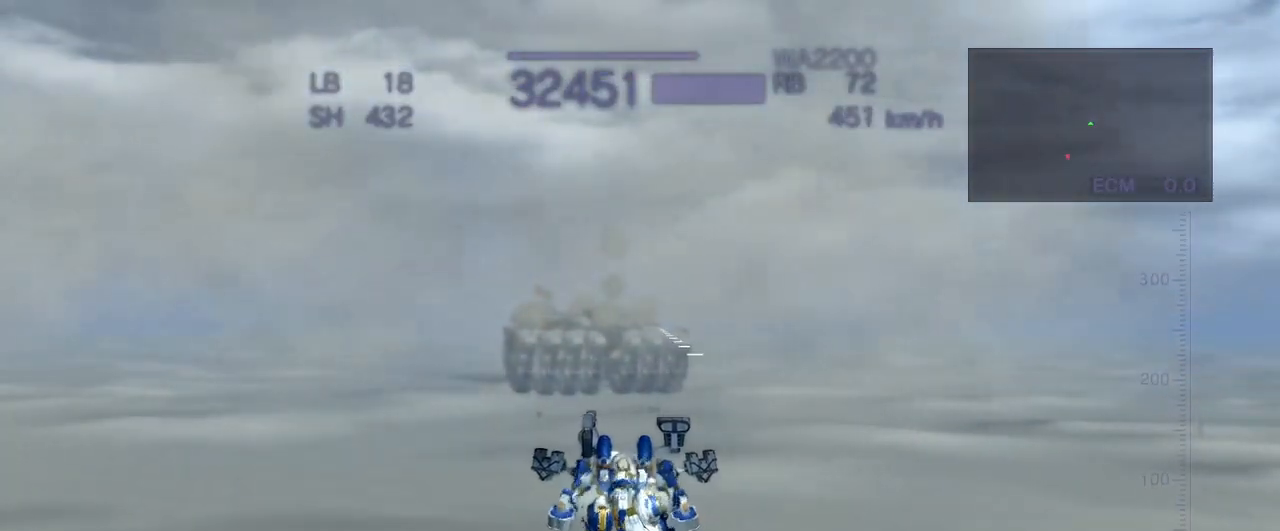
{"buttons": ["CROSS"], "left_stick": "up", "events": [[350, "TRIANGLE", "down"], [483, "TRIANGLE", "up"]]}
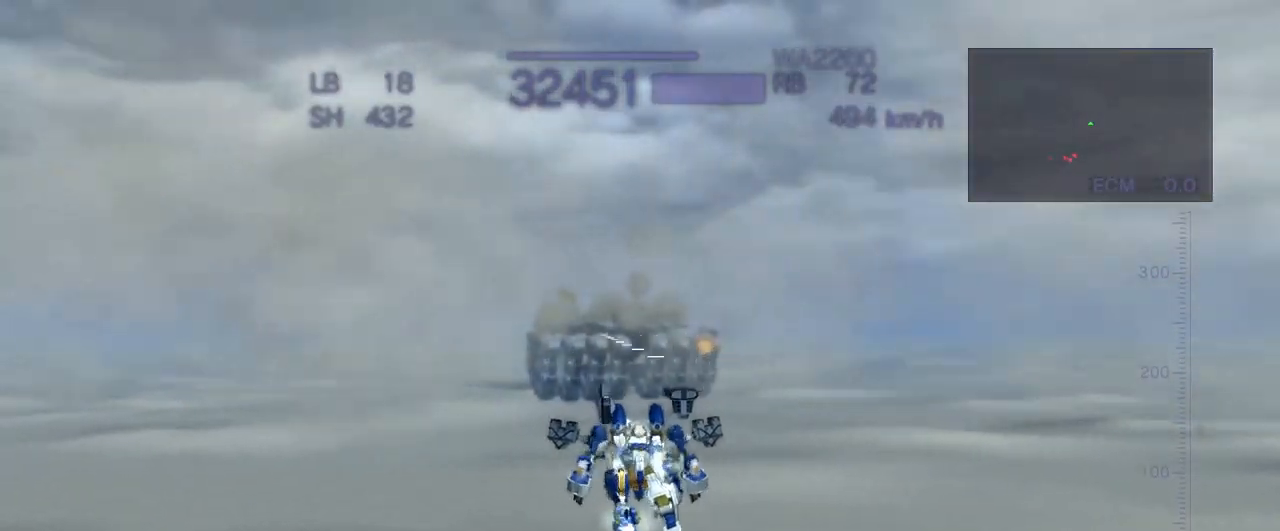
{"buttons": ["CROSS"], "left_stick": "up", "events": []}
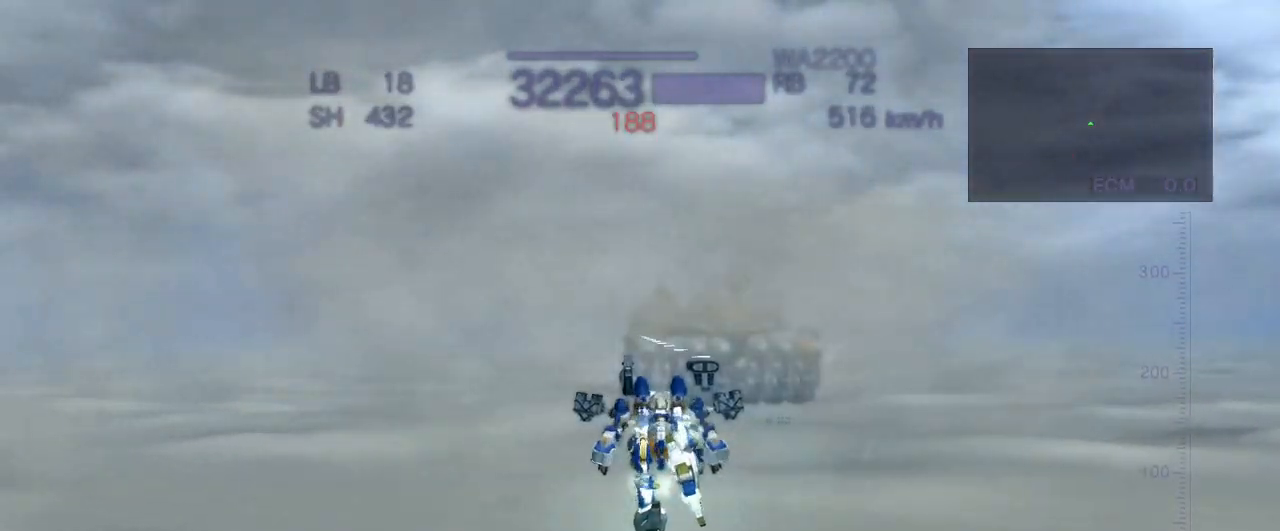
{"buttons": ["CROSS"], "left_stick": "up", "events": [[50, "R1", "down"], [167, "R1", "up"]]}
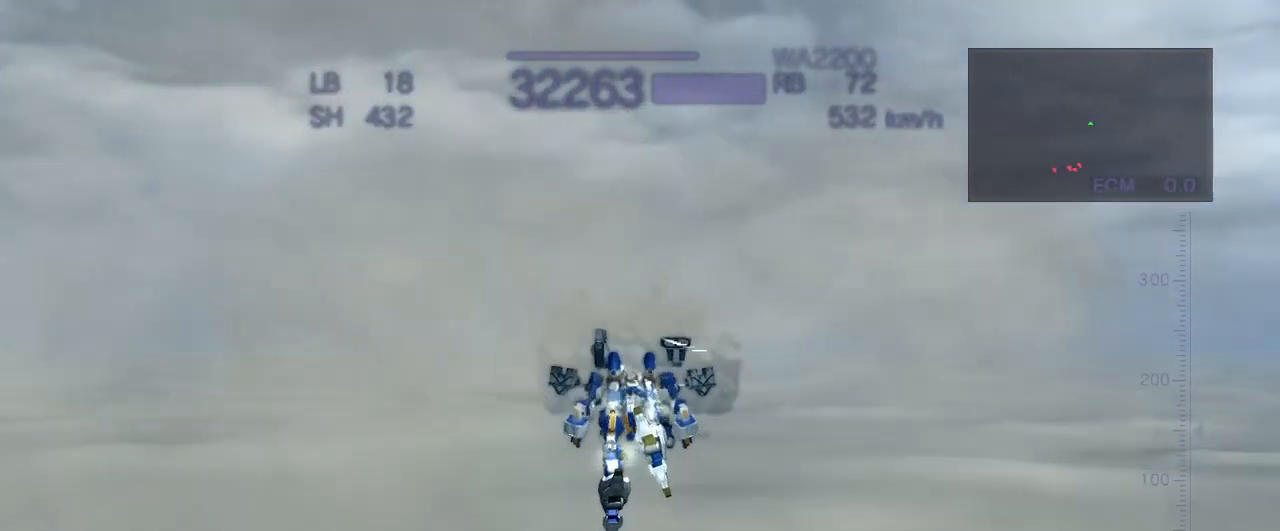
{"buttons": ["CIRCLE"], "left_stick": "up", "events": [[83, "SQUARE", "down"], [217, "SQUARE", "up"], [450, "CROSS", "up"], [467, "CIRCLE", "down"]]}
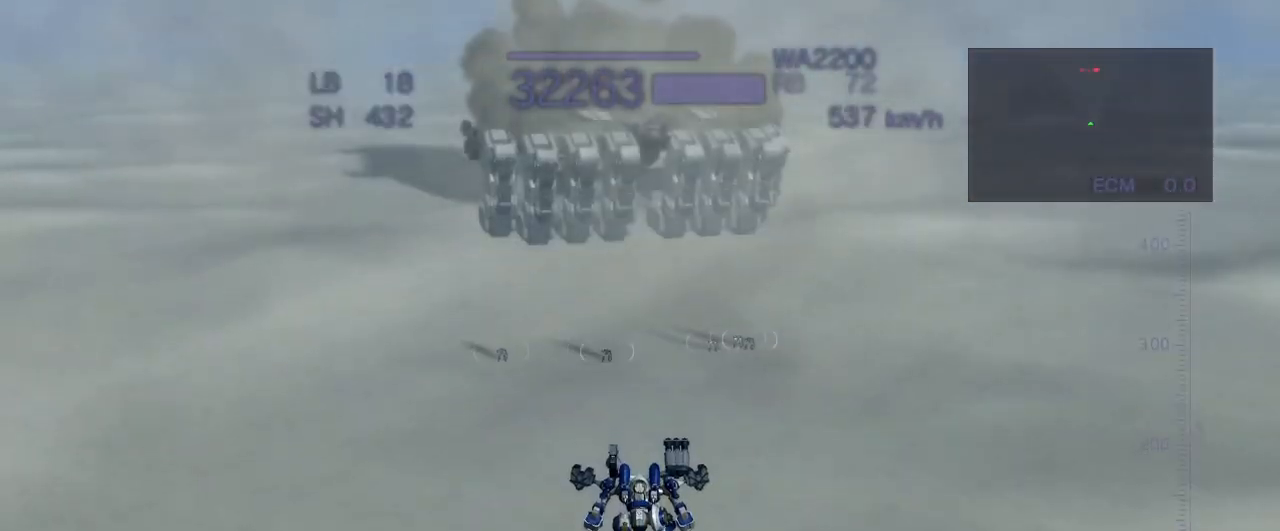
{"buttons": ["CROSS"], "left_stick": "up", "events": [[50, "CIRCLE", "up"], [100, "CROSS", "down"], [283, "SQUARE", "down"], [383, "SQUARE", "up"]]}
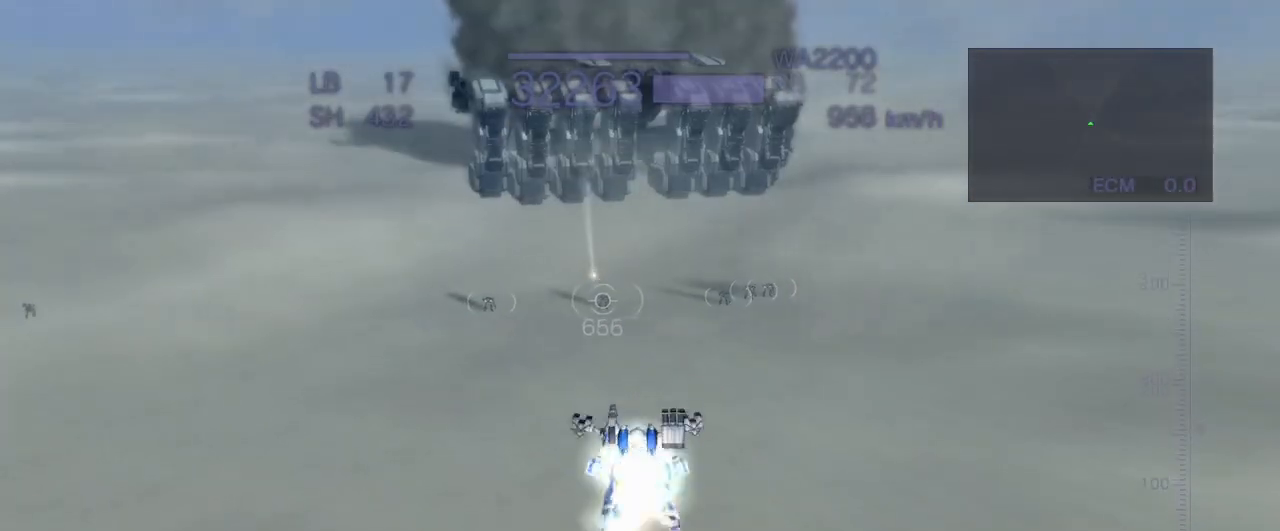
{"buttons": ["SQUARE"], "left_stick": "right", "events": [[100, "left_stick", "right"], [250, "SQUARE", "down"], [500, "CROSS", "up"]]}
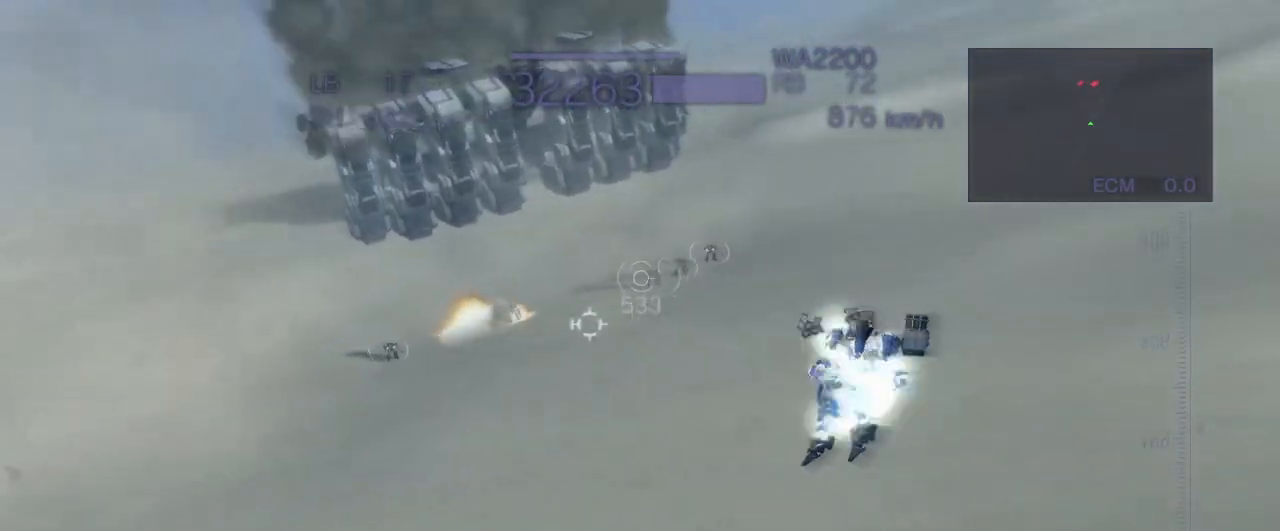
{"buttons": ["CROSS", "R2"], "left_stick": "right", "events": [[133, "CIRCLE", "down"], [267, "left_stick", "center"], [333, "R2", "down"], [333, "SQUARE", "up"], [350, "CIRCLE", "up"], [383, "left_stick", "right"], [467, "CROSS", "down"]]}
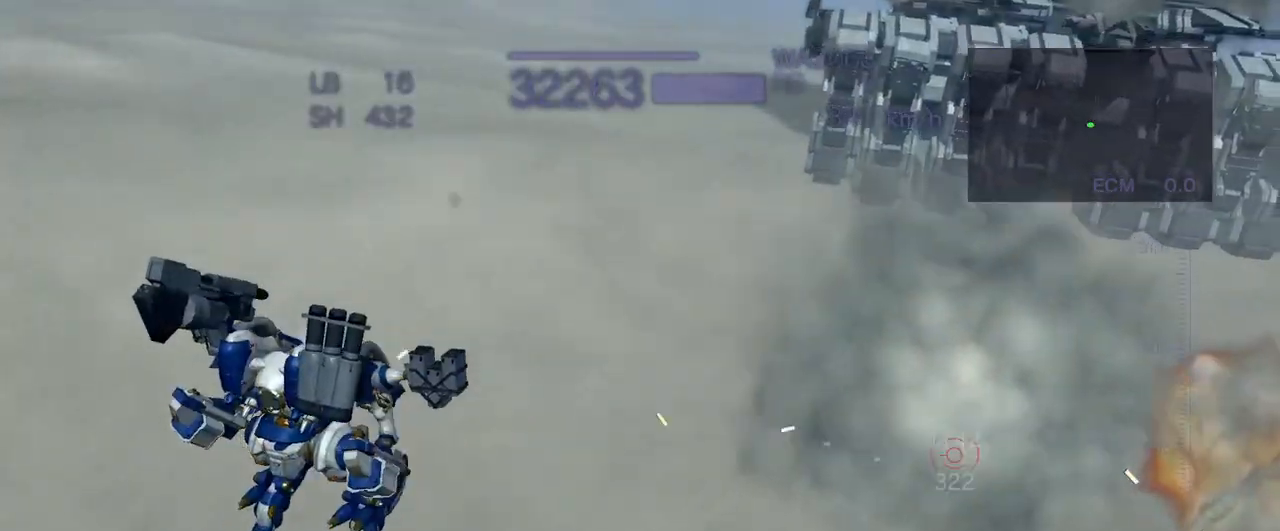
{"buttons": ["CROSS", "SQUARE", "R2"], "left_stick": "up", "events": [[133, "SQUARE", "down"], [283, "SQUARE", "up"], [400, "left_stick", "up"], [450, "SQUARE", "down"]]}
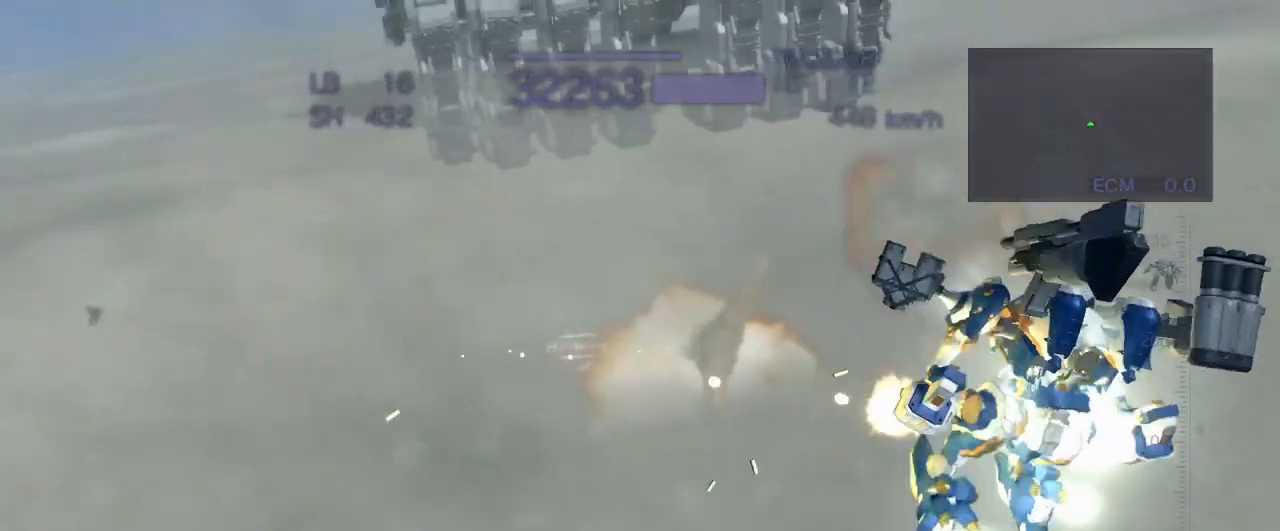
{"buttons": ["R2"], "left_stick": "center", "events": [[33, "SQUARE", "up"], [100, "left_stick", "right"], [150, "SQUARE", "down"], [250, "SQUARE", "up"], [383, "left_stick", "center"], [450, "CROSS", "up"]]}
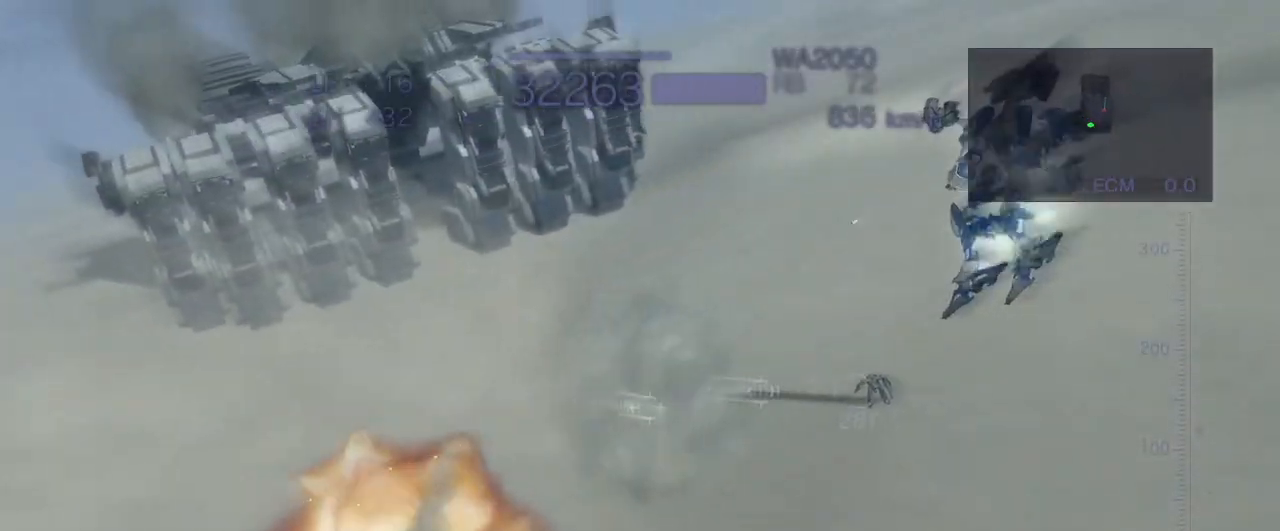
{"buttons": [], "left_stick": "center", "events": [[167, "CROSS", "down"], [167, "R2", "up"], [350, "CROSS", "up"]]}
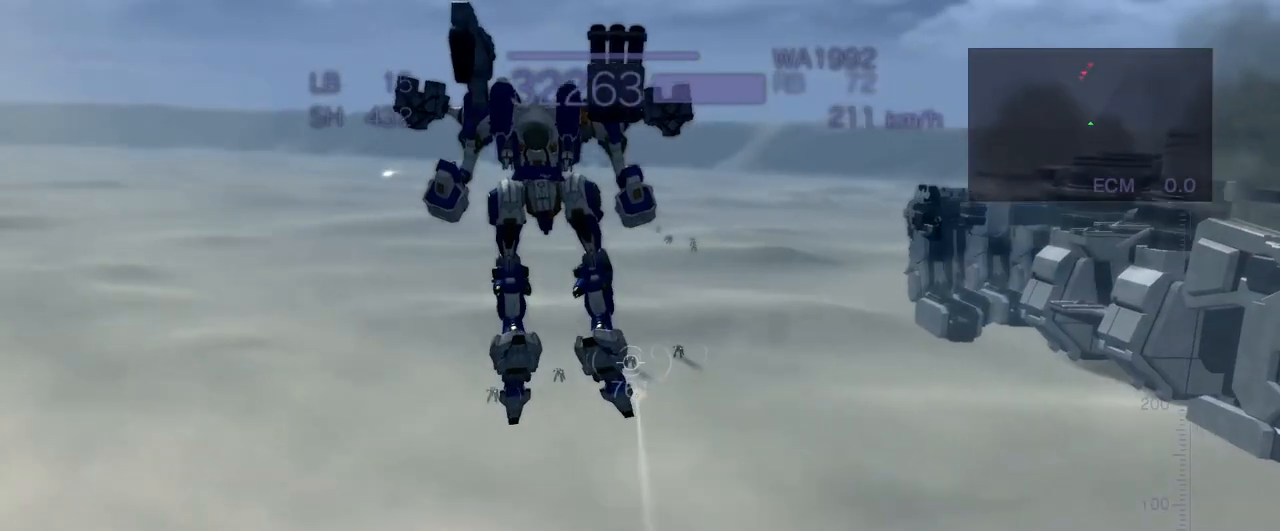
{"buttons": ["CROSS"], "left_stick": "up", "events": [[250, "left_stick", "up"], [333, "CROSS", "down"]]}
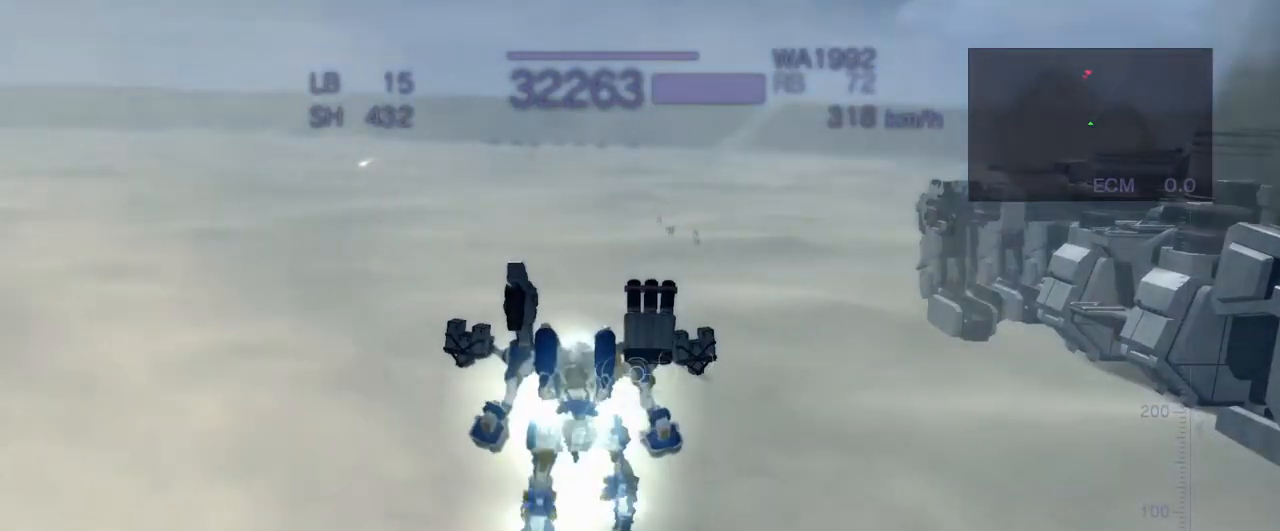
{"buttons": ["CROSS", "SQUARE"], "left_stick": "up", "events": [[450, "SQUARE", "down"]]}
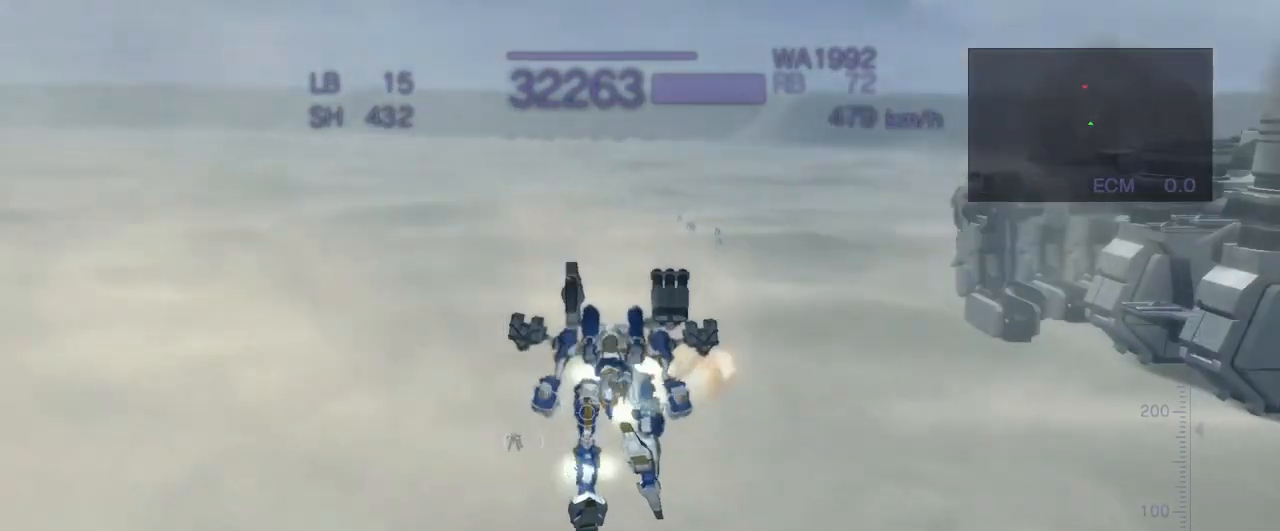
{"buttons": ["R2"], "left_stick": "center", "events": [[67, "SQUARE", "up"], [100, "left_stick", "left"], [267, "SQUARE", "down"], [400, "SQUARE", "up"], [450, "CROSS", "up"], [467, "left_stick", "center"], [483, "R2", "down"]]}
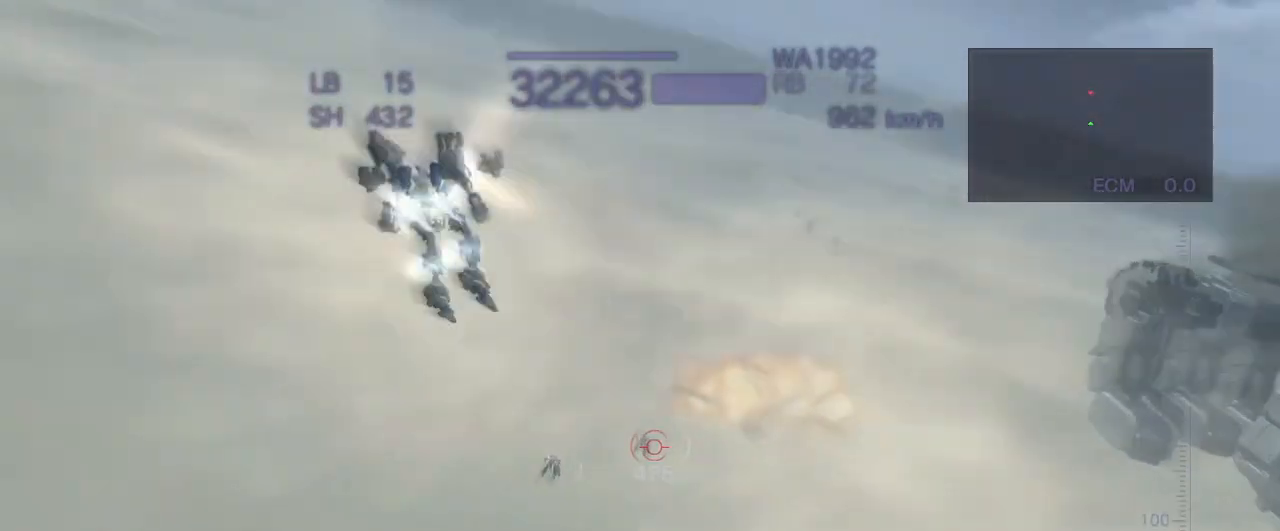
{"buttons": ["SQUARE", "R2"], "left_stick": "down", "events": [[400, "left_stick", "down"], [433, "SQUARE", "down"]]}
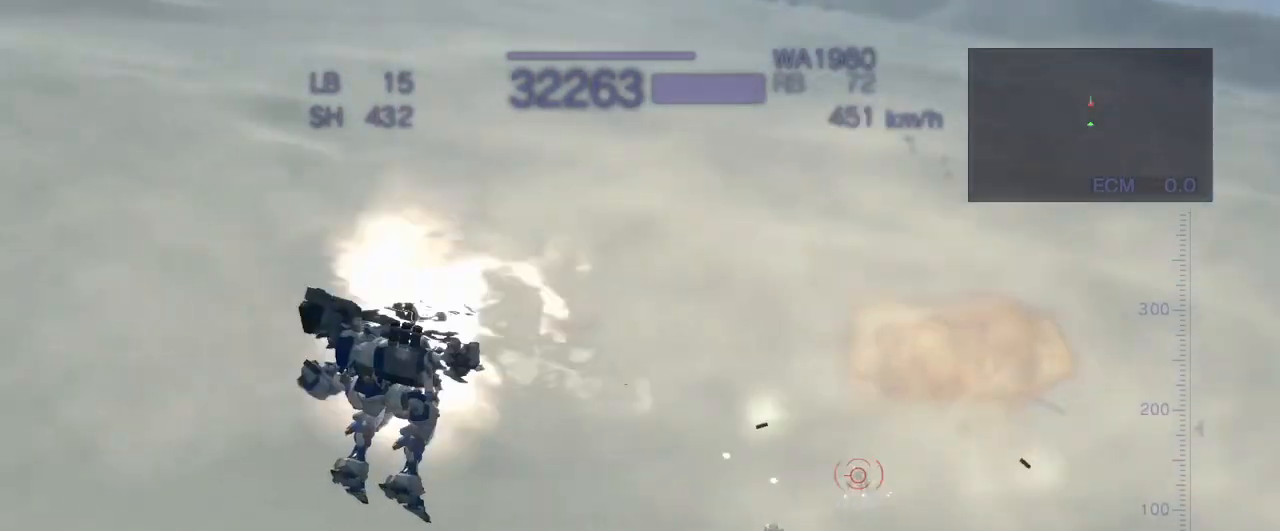
{"buttons": ["R2"], "left_stick": "right", "events": [[117, "SQUARE", "up"], [150, "CROSS", "down"], [333, "CIRCLE", "down"], [333, "CROSS", "up"], [333, "left_stick", "right"], [383, "CIRCLE", "up"]]}
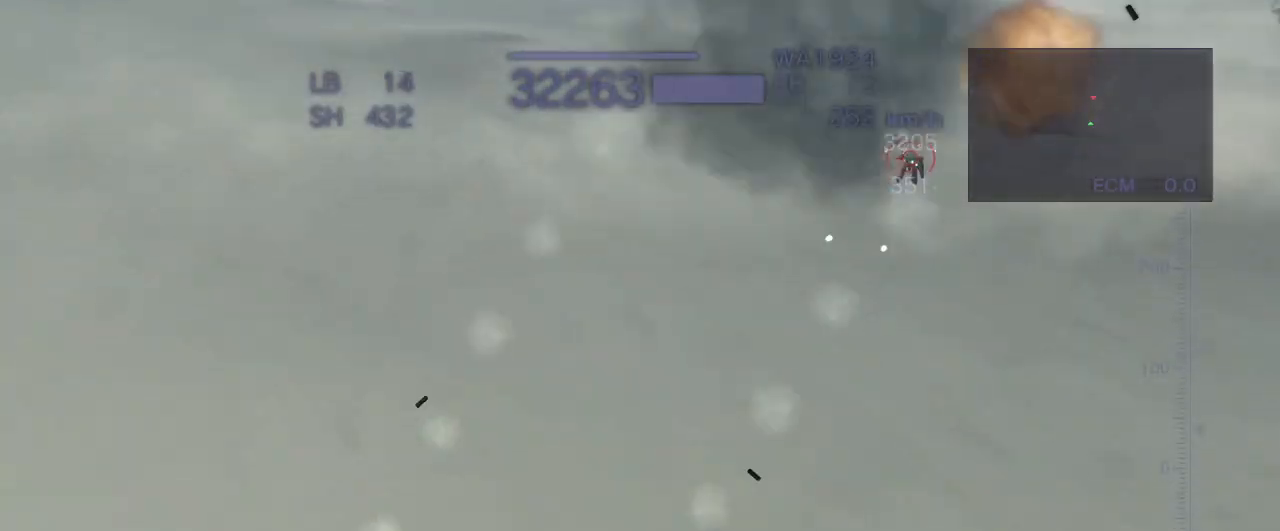
{"buttons": ["CROSS"], "left_stick": "up", "events": [[417, "R2", "up"], [417, "left_stick", "up"], [500, "CROSS", "down"]]}
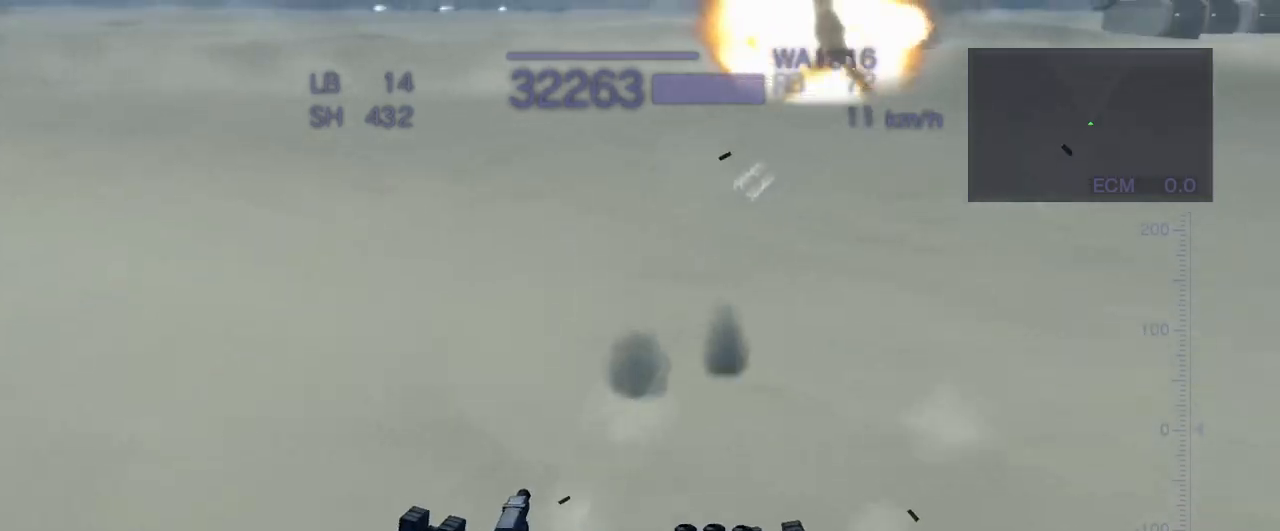
{"buttons": ["CROSS"], "left_stick": "up", "events": [[150, "CROSS", "up"], [283, "CROSS", "down"], [350, "CROSS", "up"], [467, "CROSS", "down"]]}
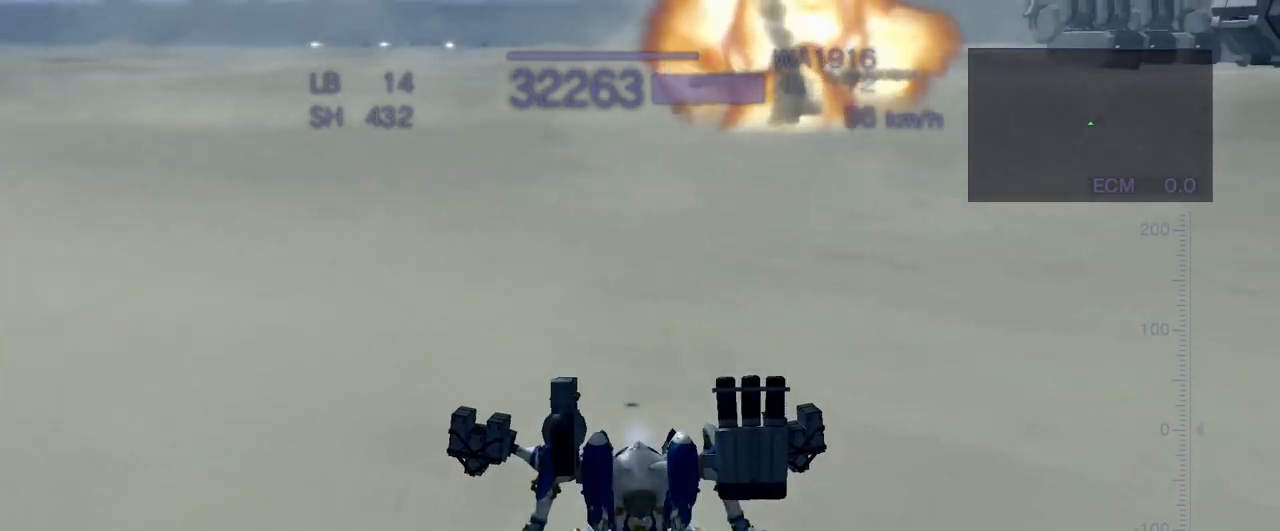
{"buttons": ["CROSS"], "left_stick": "up-right", "events": [[33, "CROSS", "up"], [117, "CROSS", "down"], [367, "CIRCLE", "down"], [367, "left_stick", "up-right"], [500, "CIRCLE", "up"]]}
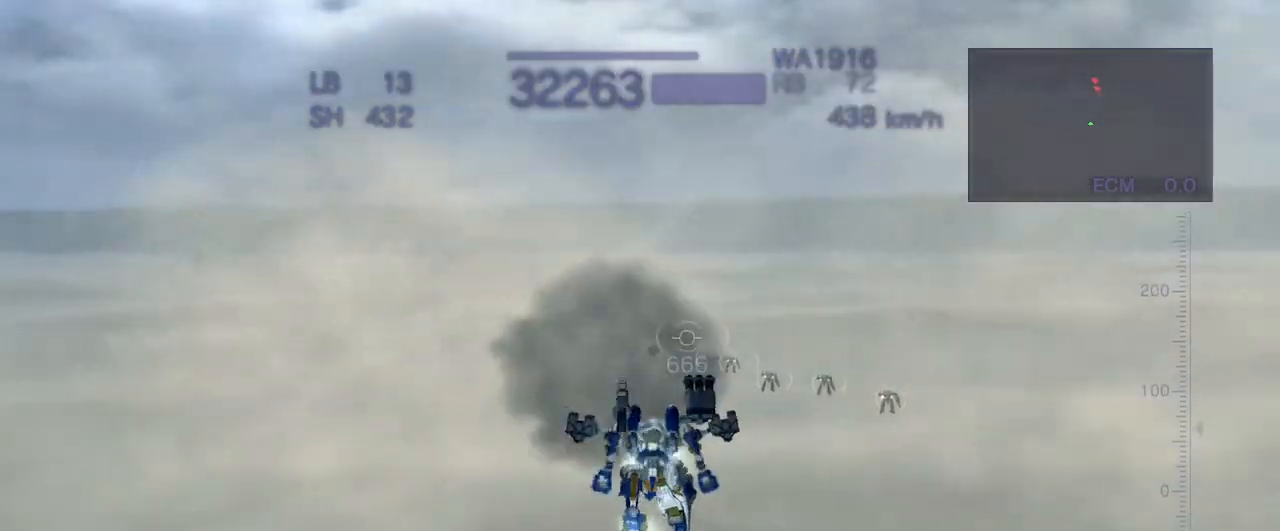
{"buttons": ["CROSS"], "left_stick": "up-right", "events": [[183, "R1", "down"], [367, "R1", "up"]]}
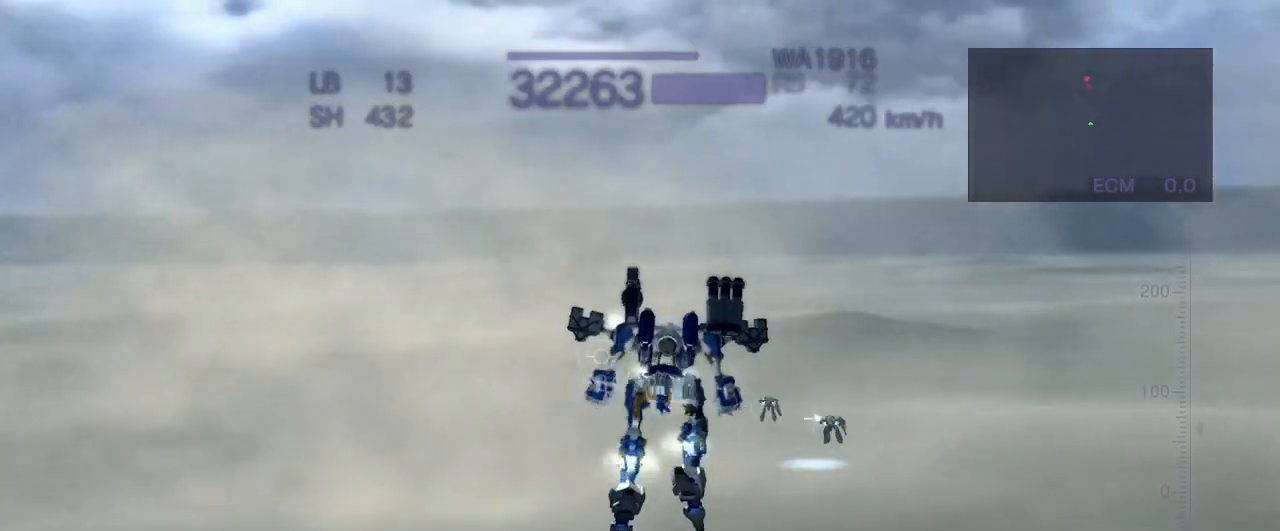
{"buttons": ["CROSS"], "left_stick": "up-right", "events": [[283, "SQUARE", "down"], [483, "SQUARE", "up"]]}
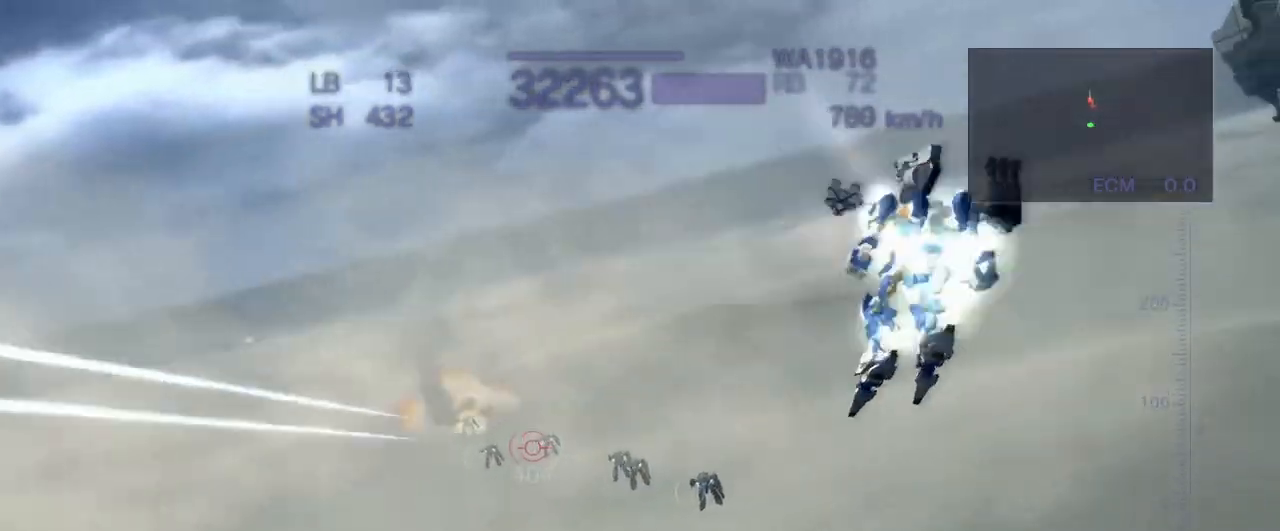
{"buttons": ["R2"], "left_stick": "up-right", "events": [[250, "CROSS", "up"], [250, "R2", "down"]]}
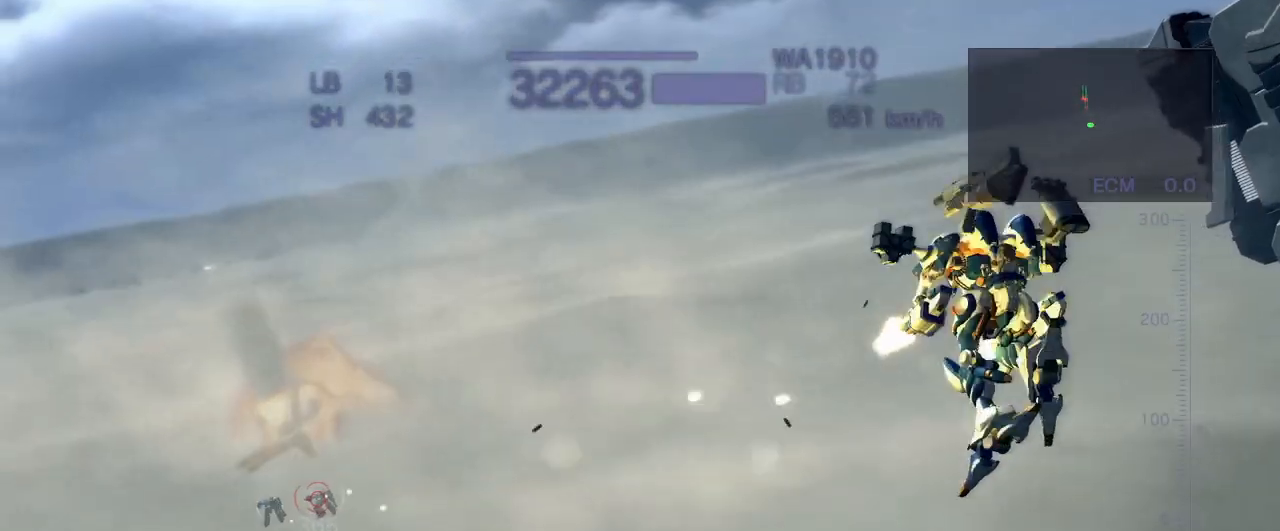
{"buttons": ["CROSS", "R2"], "left_stick": "center", "events": [[167, "left_stick", "center"], [233, "left_stick", "left"], [433, "CIRCLE", "down"], [433, "CROSS", "down"], [433, "left_stick", "center"], [467, "CIRCLE", "up"]]}
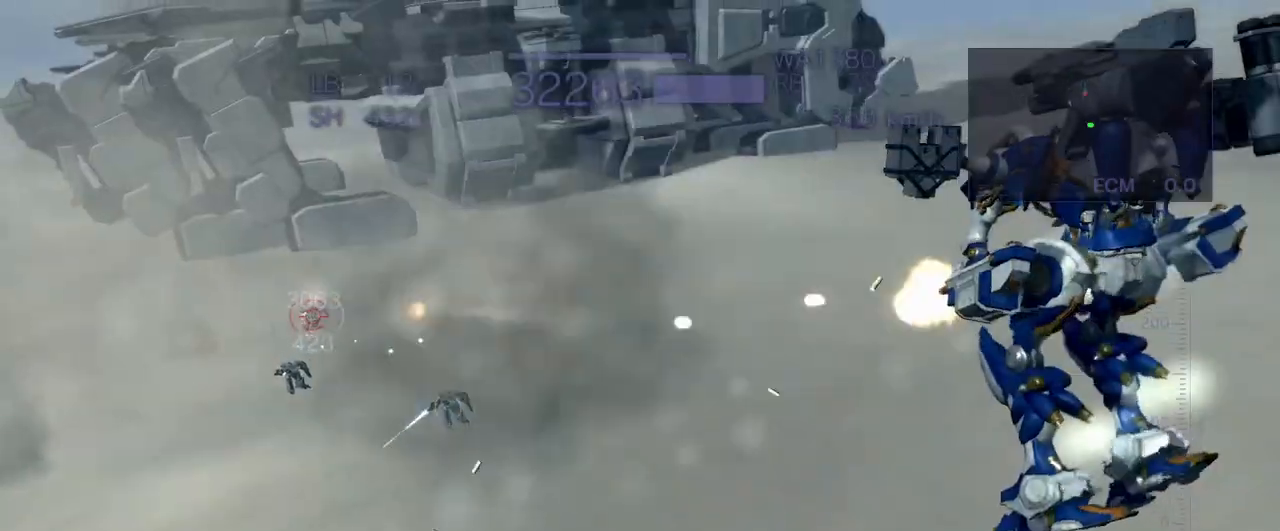
{"buttons": ["R2"], "left_stick": "center", "events": [[150, "left_stick", "left"], [183, "SQUARE", "down"], [367, "SQUARE", "up"], [467, "CROSS", "up"], [483, "left_stick", "center"]]}
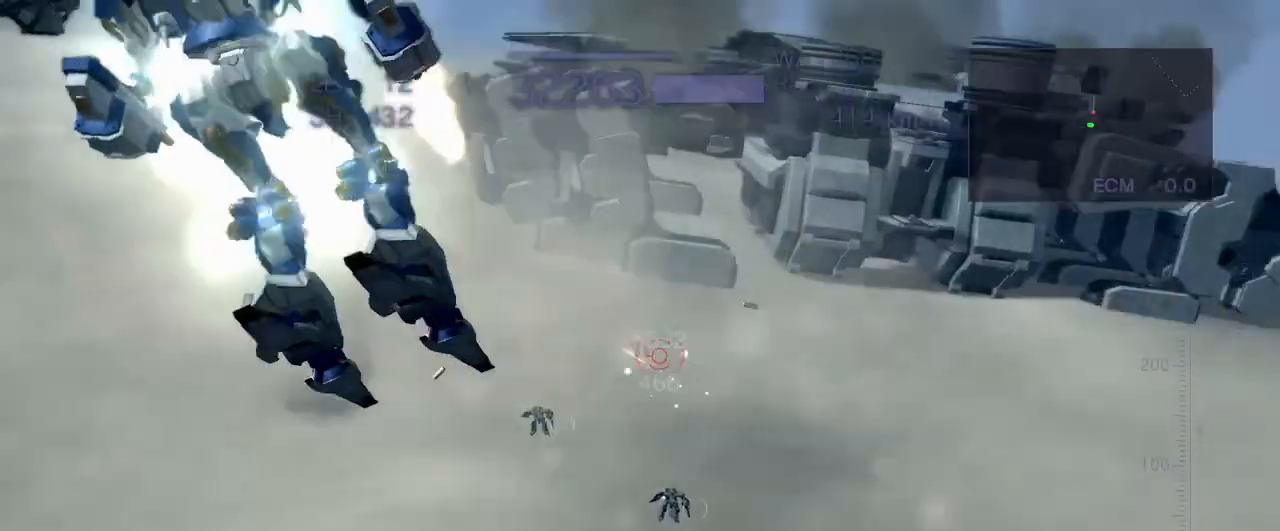
{"buttons": ["CROSS", "R2"], "left_stick": "down", "events": [[333, "left_stick", "down"], [417, "CROSS", "down"]]}
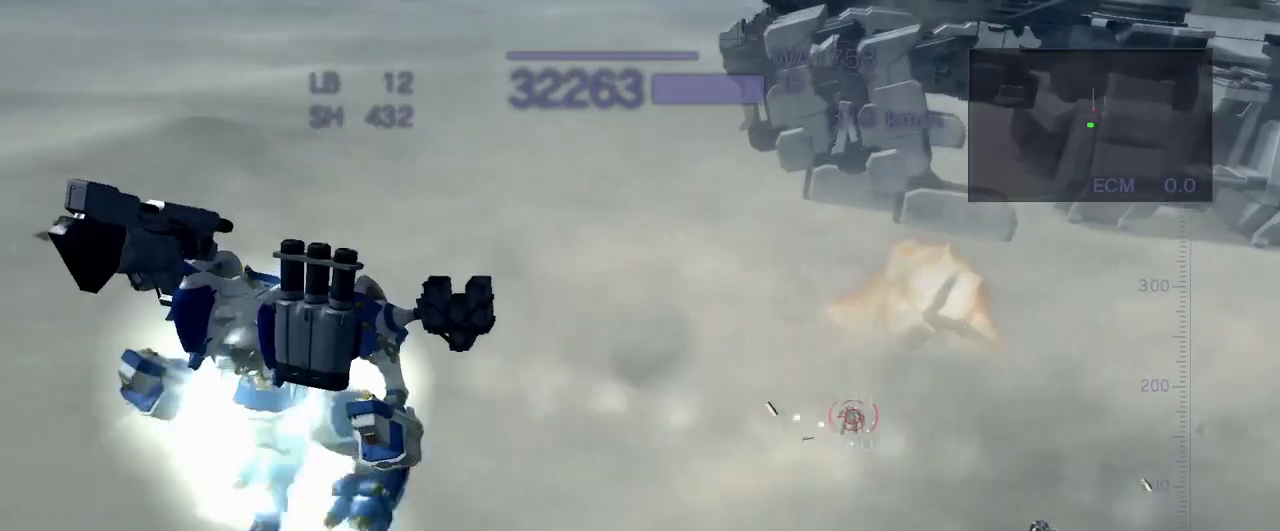
{"buttons": [], "left_stick": "center", "events": [[50, "SQUARE", "down"], [233, "left_stick", "right"], [250, "SQUARE", "up"], [433, "CROSS", "up"], [433, "R2", "up"], [433, "left_stick", "center"]]}
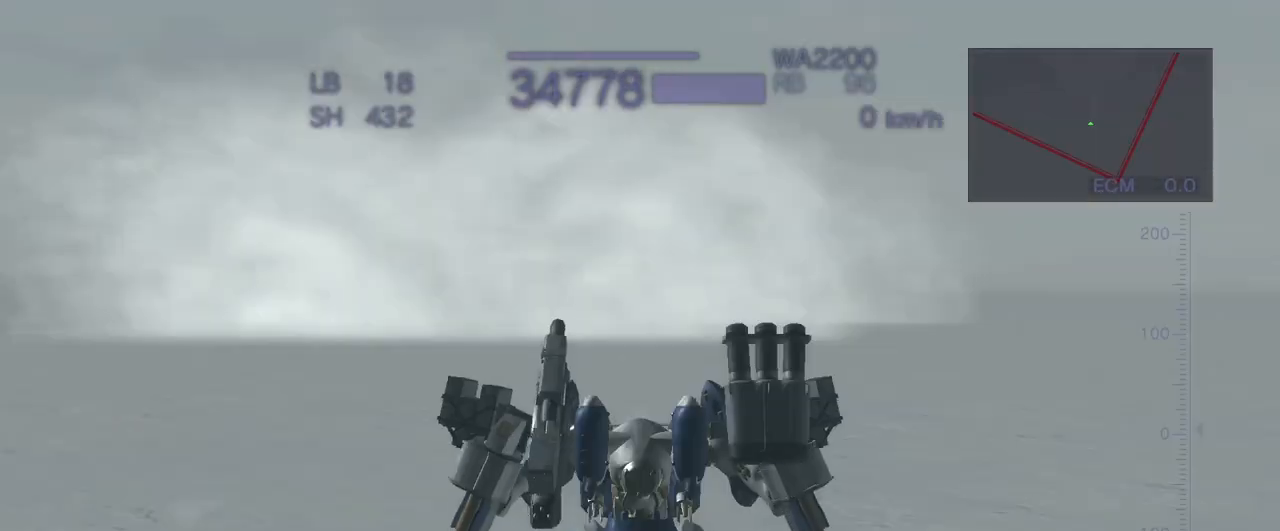
{"buttons": ["CROSS"], "left_stick": "center", "events": [[483, "CROSS", "down"]]}